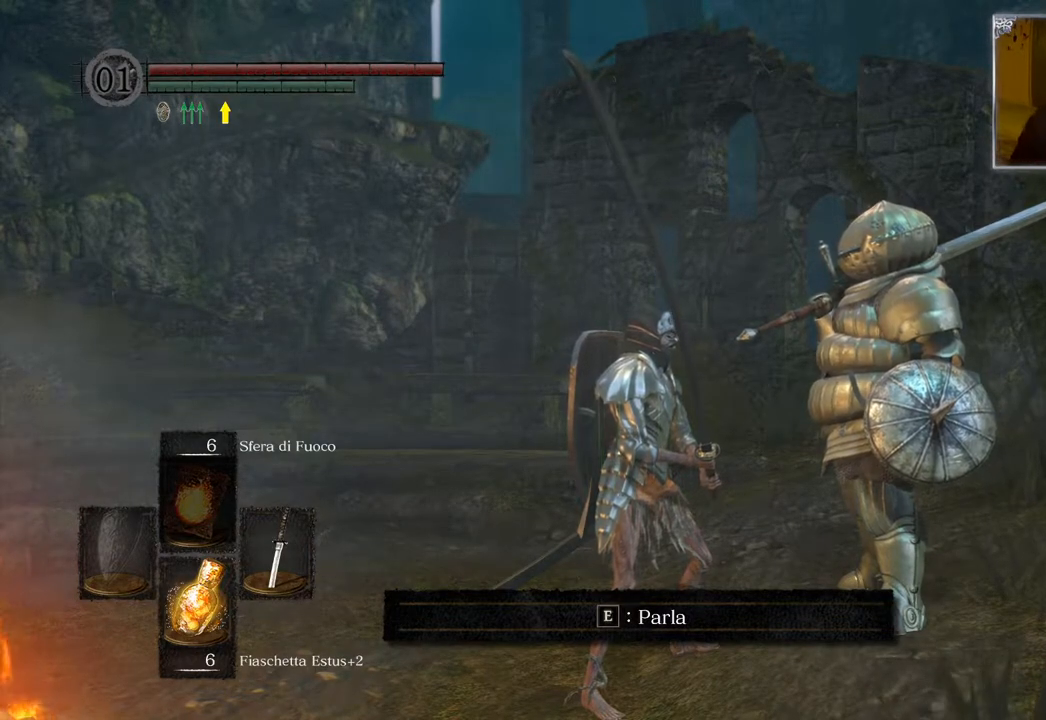
Gameplay with a controller (PlayStation layout); each line is a JSON object with the inputs held at the frame after it. "events" lists button and stick changes between this image and that frame as [ms after this image, input, new state], when the widget could be followed in between.
{"buttons": [], "left_stick": "center", "right_stick": "center", "events": [[350, "START", "down"], [483, "START", "up"]]}
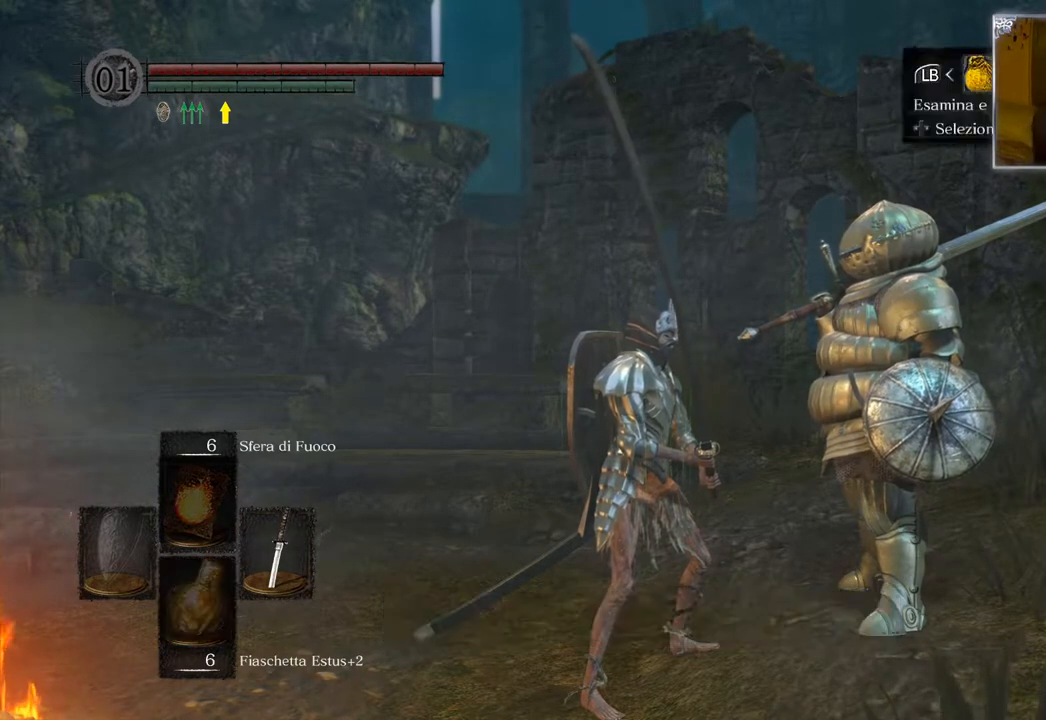
{"buttons": [], "left_stick": "center", "right_stick": "center", "events": []}
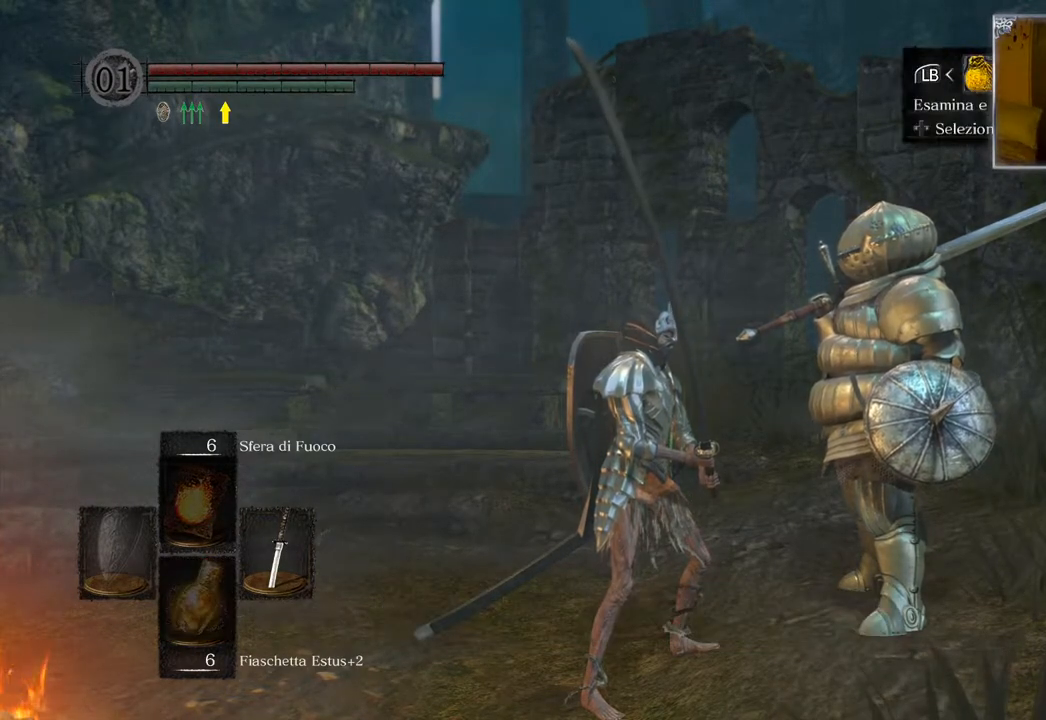
{"buttons": [], "left_stick": "center", "right_stick": "center", "events": []}
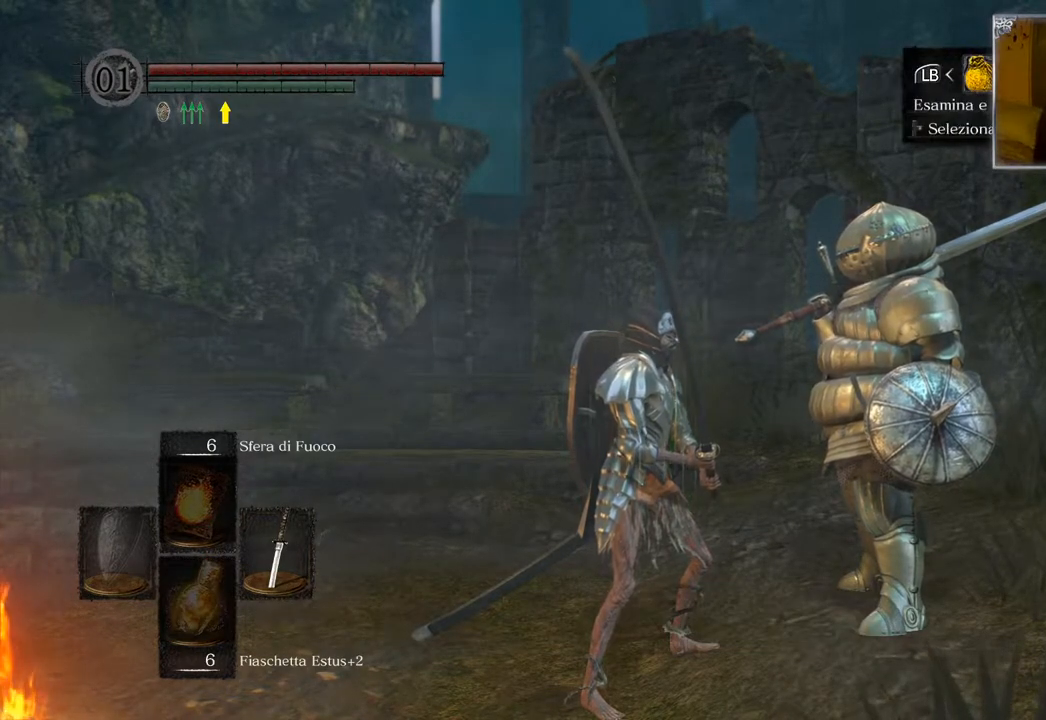
{"buttons": ["CROSS"], "left_stick": "center", "right_stick": "center", "events": [[233, "DPAD_RIGHT", "down"], [317, "DPAD_RIGHT", "up"], [483, "CROSS", "down"]]}
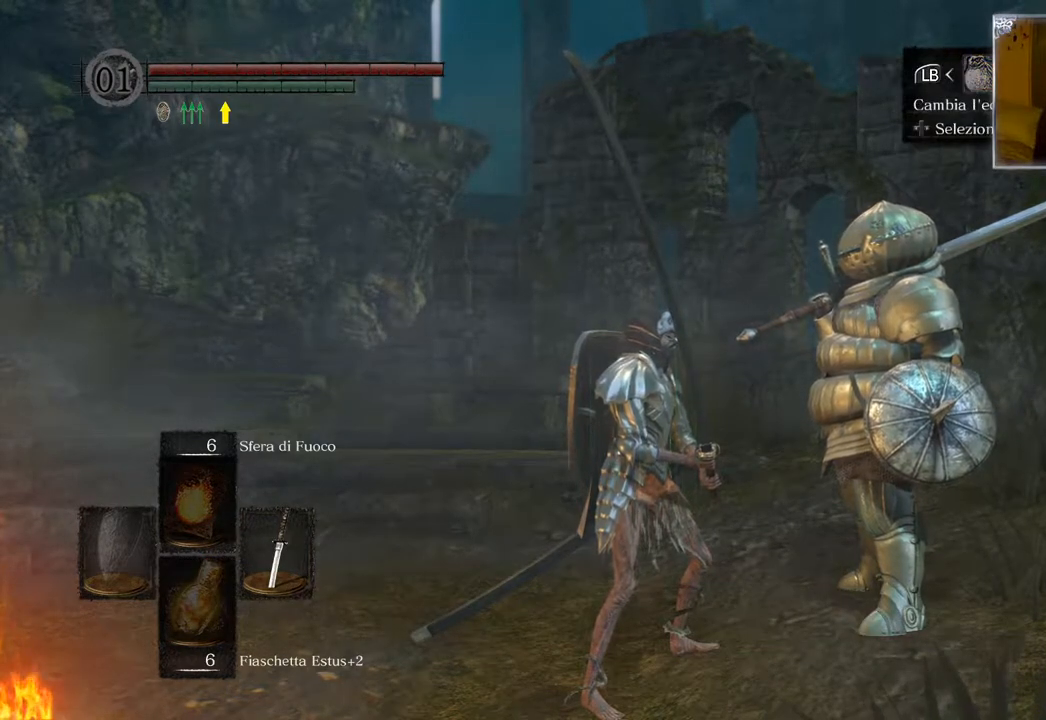
{"buttons": [], "left_stick": "center", "right_stick": "center", "events": [[133, "CROSS", "up"]]}
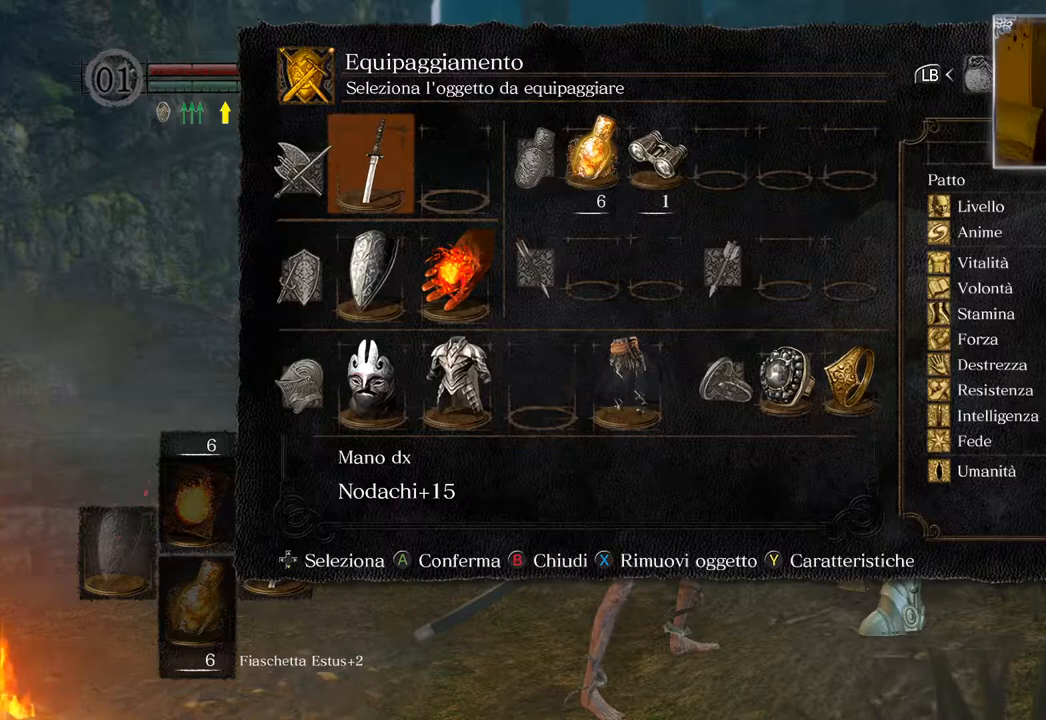
{"buttons": [], "left_stick": "center", "right_stick": "center", "events": []}
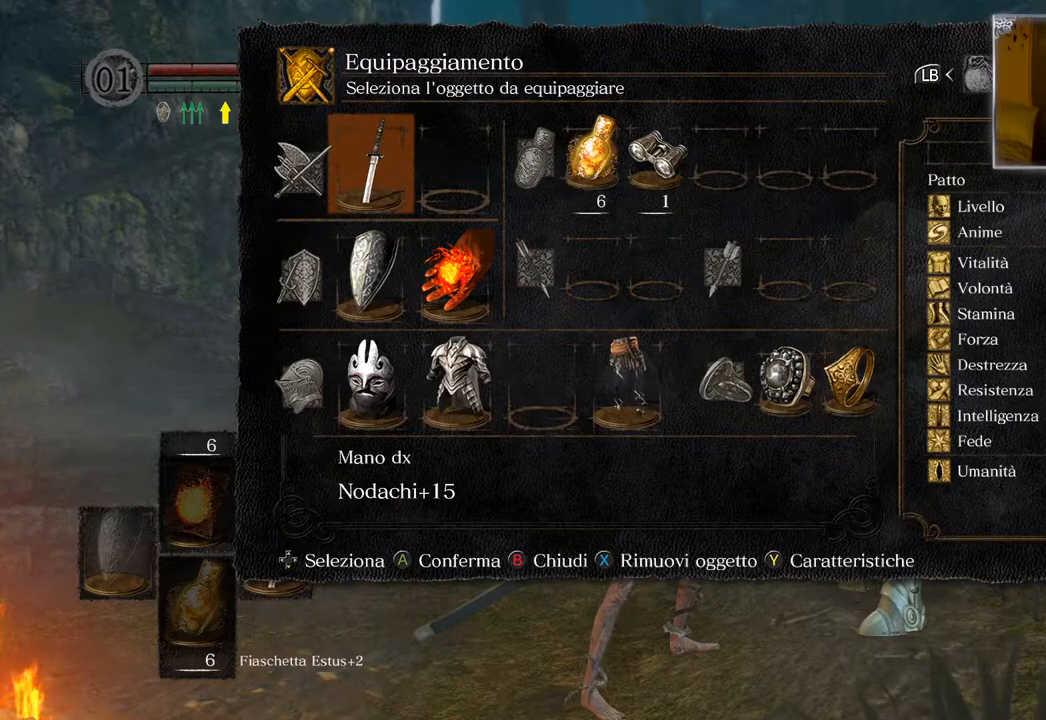
{"buttons": [], "left_stick": "center", "right_stick": "center", "events": []}
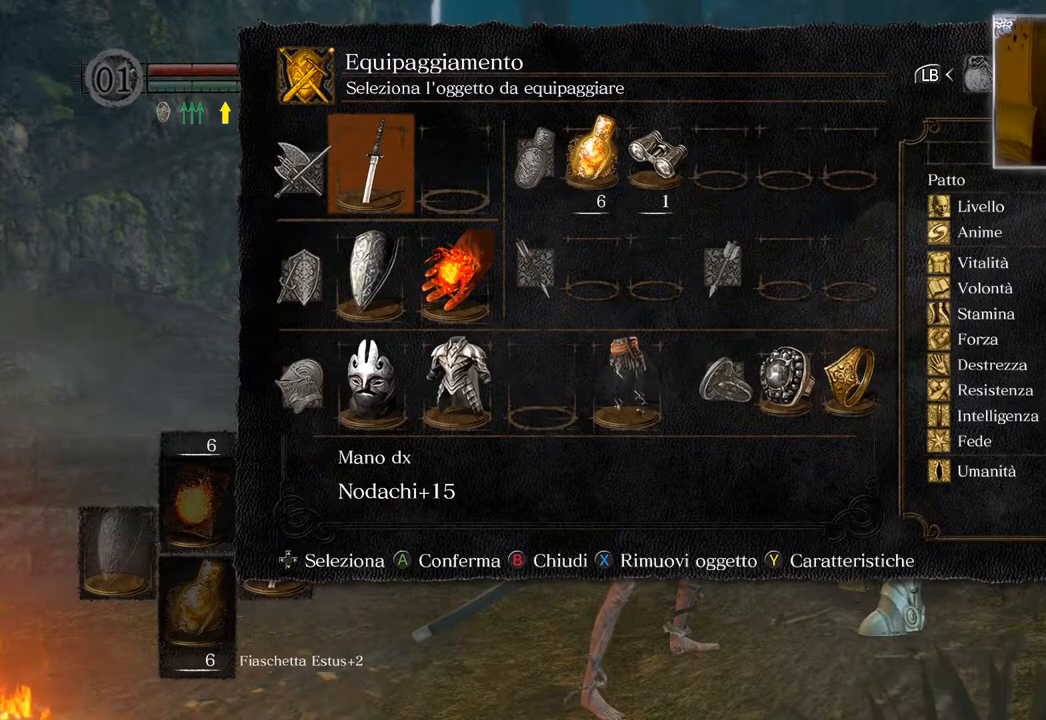
{"buttons": [], "left_stick": "center", "right_stick": "center", "events": []}
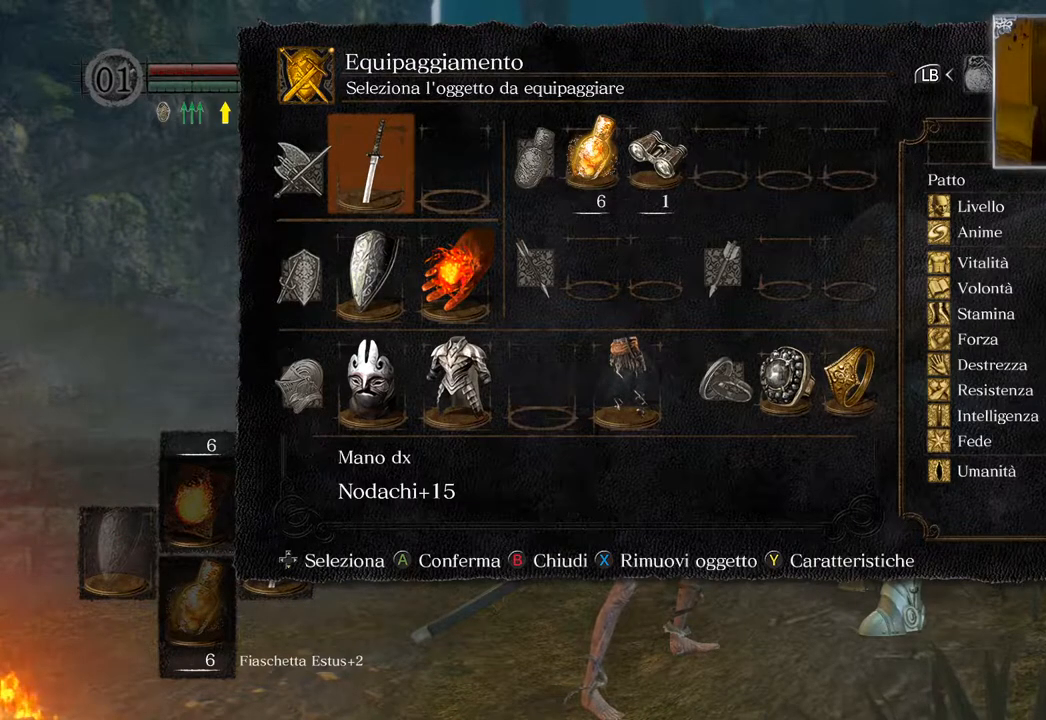
{"buttons": [], "left_stick": "center", "right_stick": "center", "events": []}
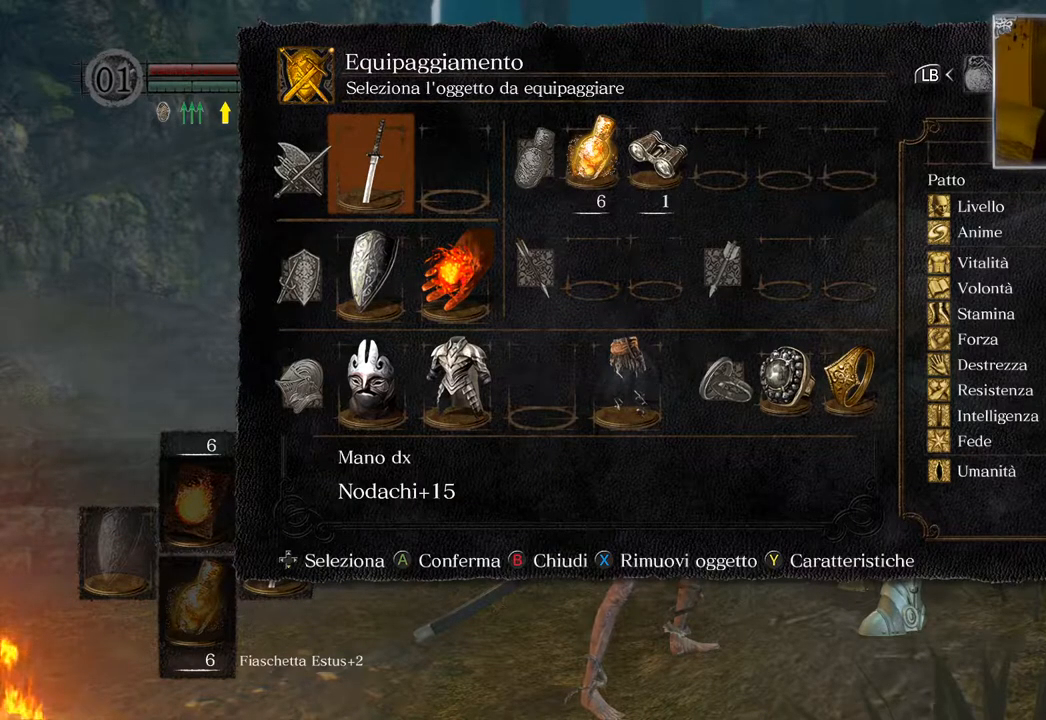
{"buttons": [], "left_stick": "center", "right_stick": "center", "events": []}
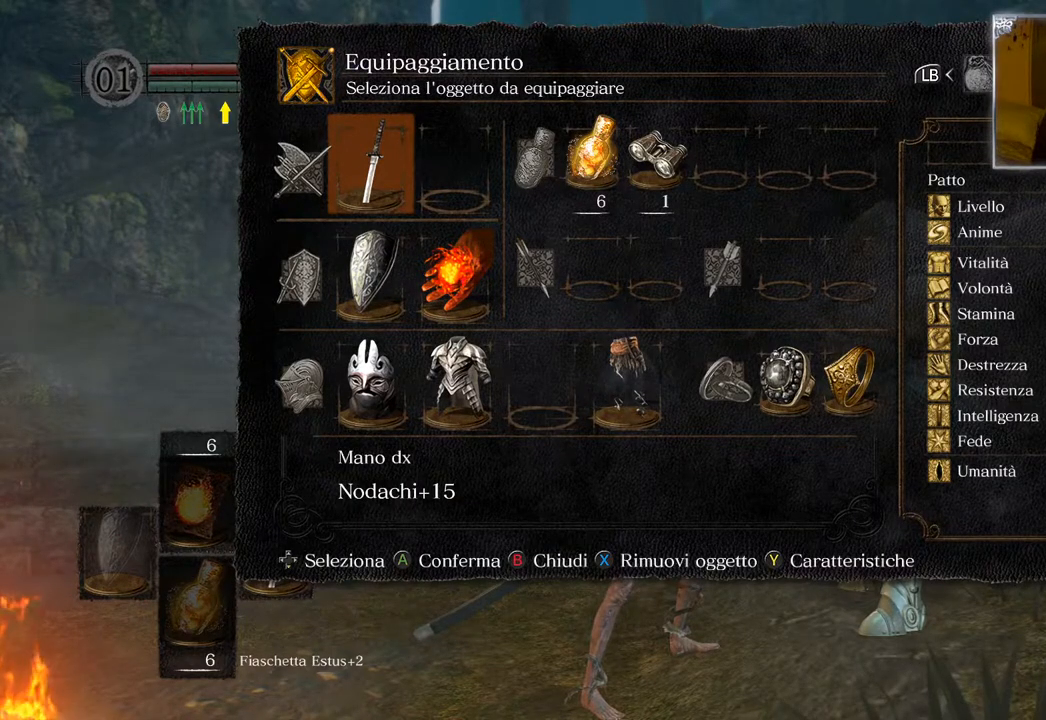
{"buttons": [], "left_stick": "center", "right_stick": "center", "events": [[400, "DPAD_LEFT", "down"], [433, "DPAD_LEFT", "up"]]}
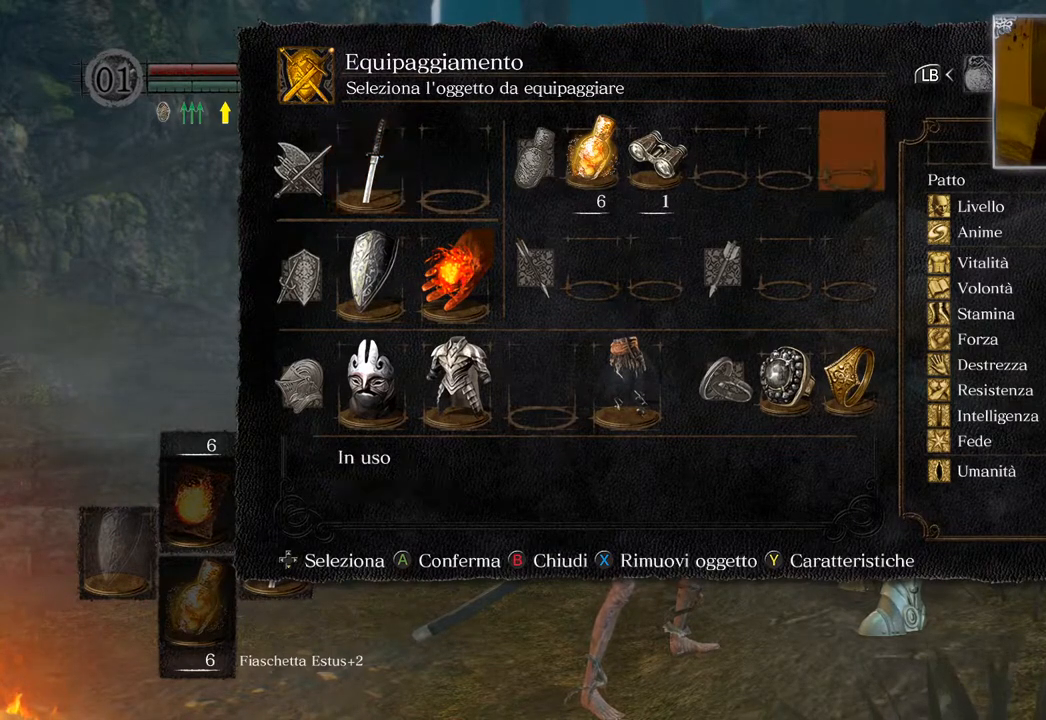
{"buttons": [], "left_stick": "center", "right_stick": "center", "events": [[333, "L1", "down"], [383, "L1", "up"]]}
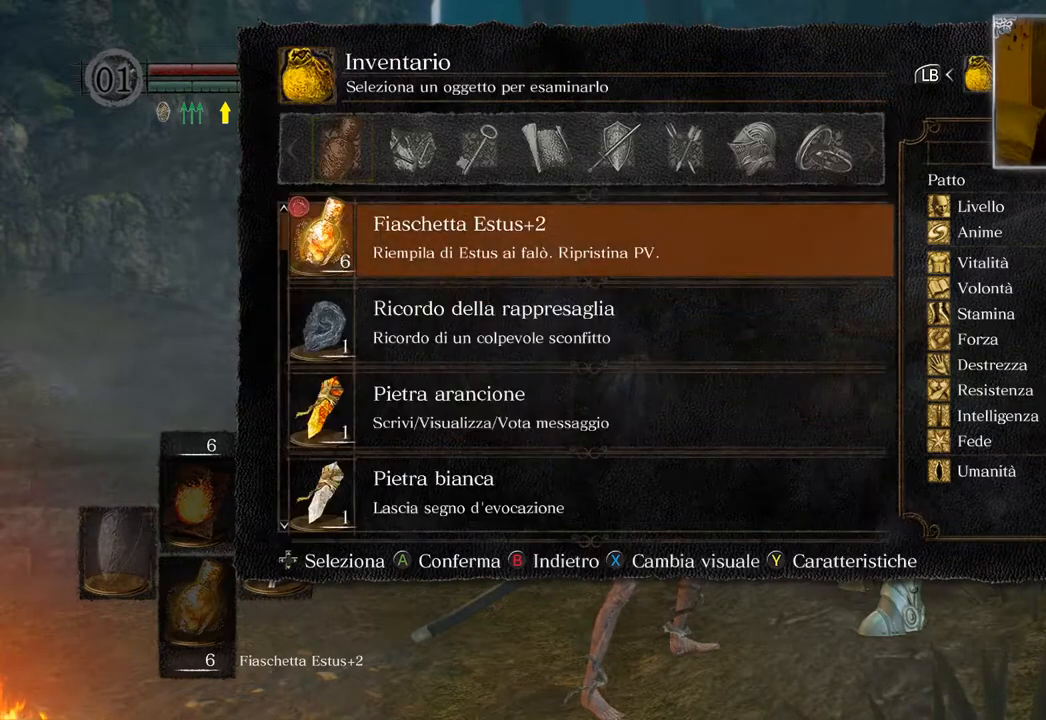
{"buttons": ["DPAD_DOWN"], "left_stick": "center", "right_stick": "center", "events": [[433, "DPAD_DOWN", "down"]]}
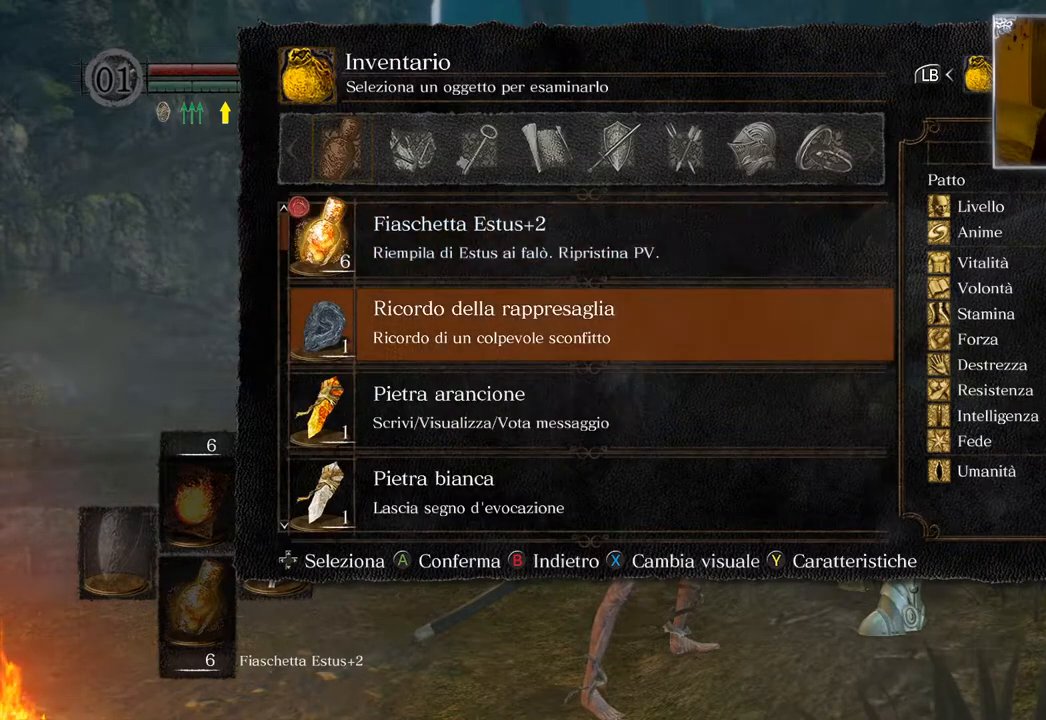
{"buttons": ["DPAD_DOWN"], "left_stick": "center", "right_stick": "center", "events": []}
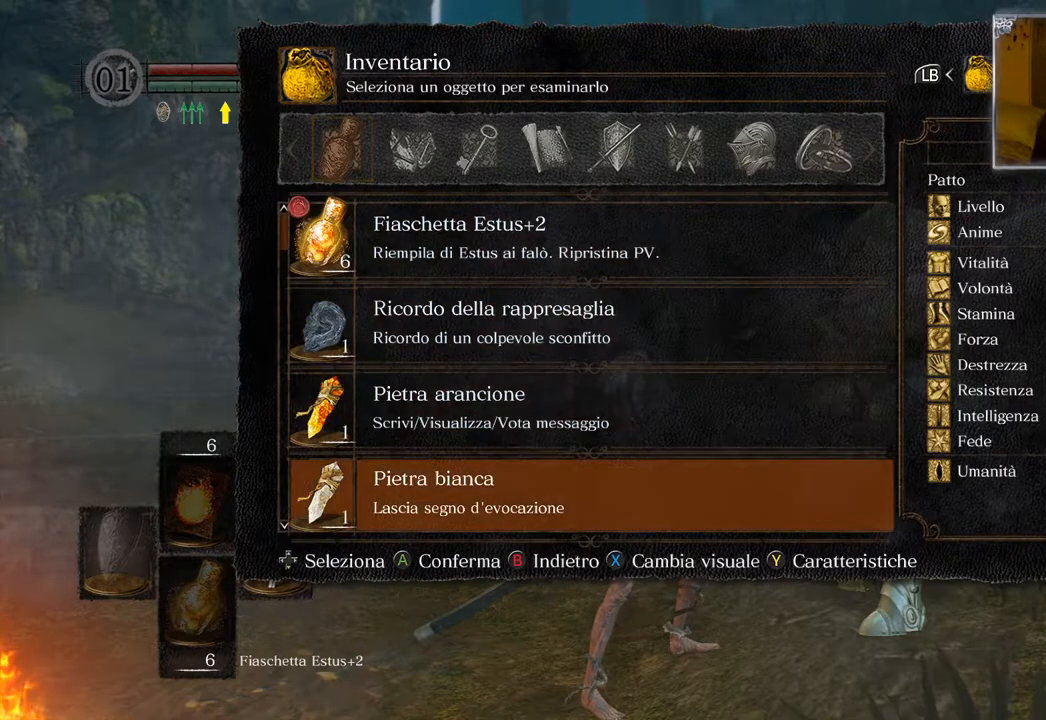
{"buttons": ["DPAD_DOWN"], "left_stick": "center", "right_stick": "center", "events": [[300, "DPAD_DOWN", "up"], [467, "DPAD_DOWN", "down"]]}
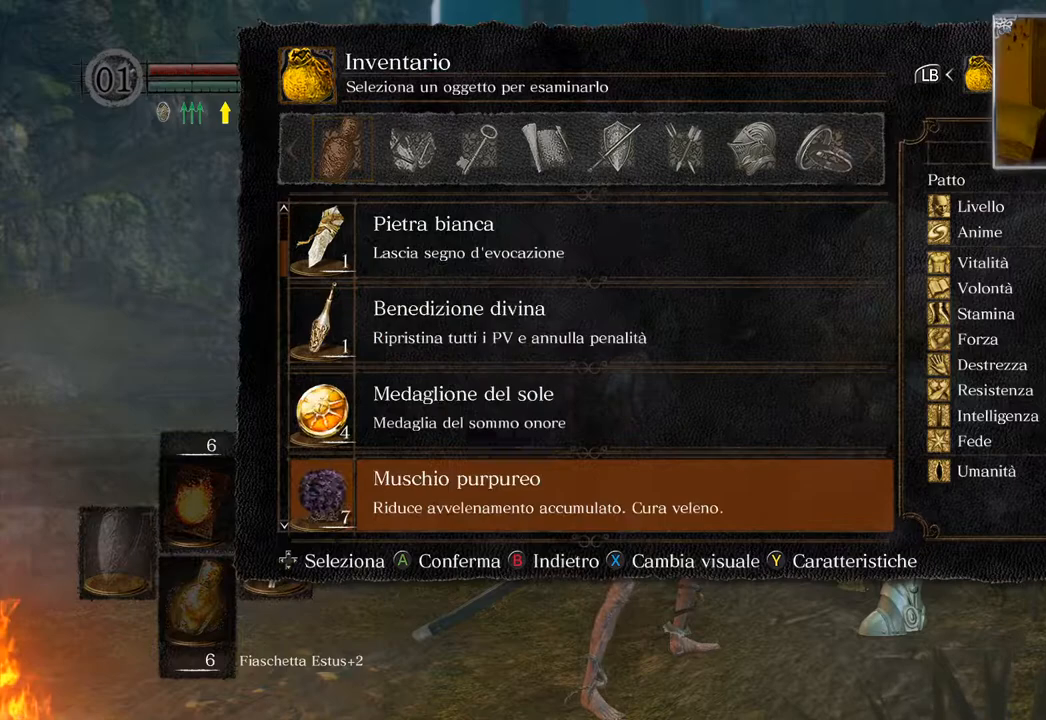
{"buttons": [], "left_stick": "center", "right_stick": "center", "events": [[100, "DPAD_DOWN", "up"], [183, "DPAD_DOWN", "down"], [300, "DPAD_DOWN", "up"], [383, "DPAD_DOWN", "down"], [483, "DPAD_DOWN", "up"]]}
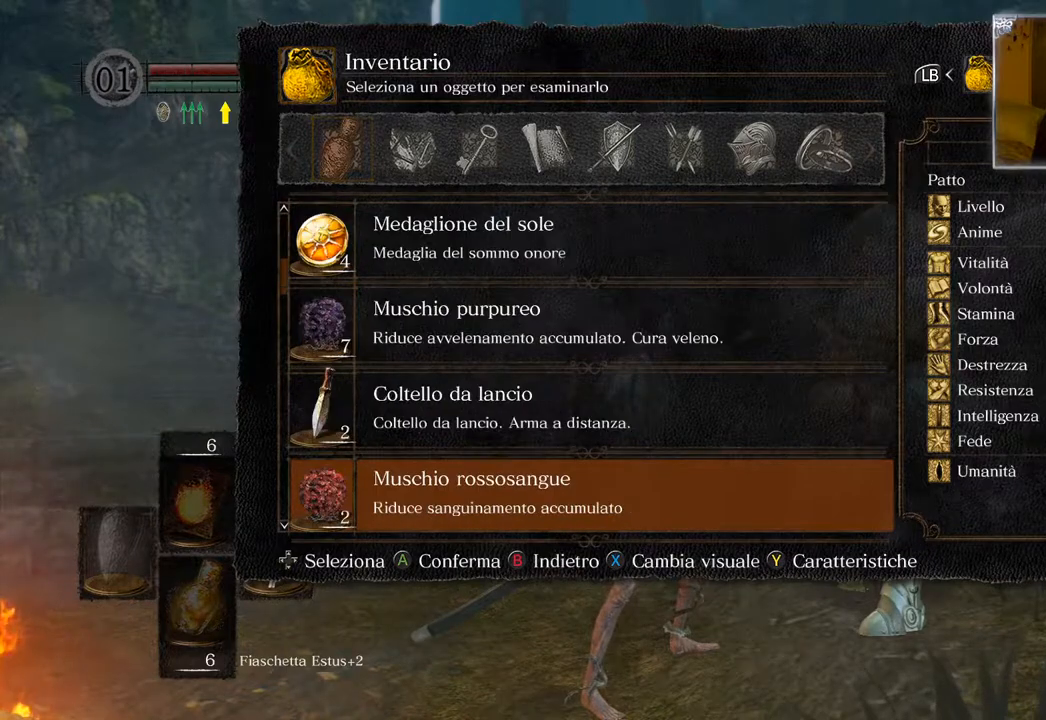
{"buttons": [], "left_stick": "center", "right_stick": "center", "events": [[117, "DPAD_DOWN", "down"], [217, "DPAD_DOWN", "up"]]}
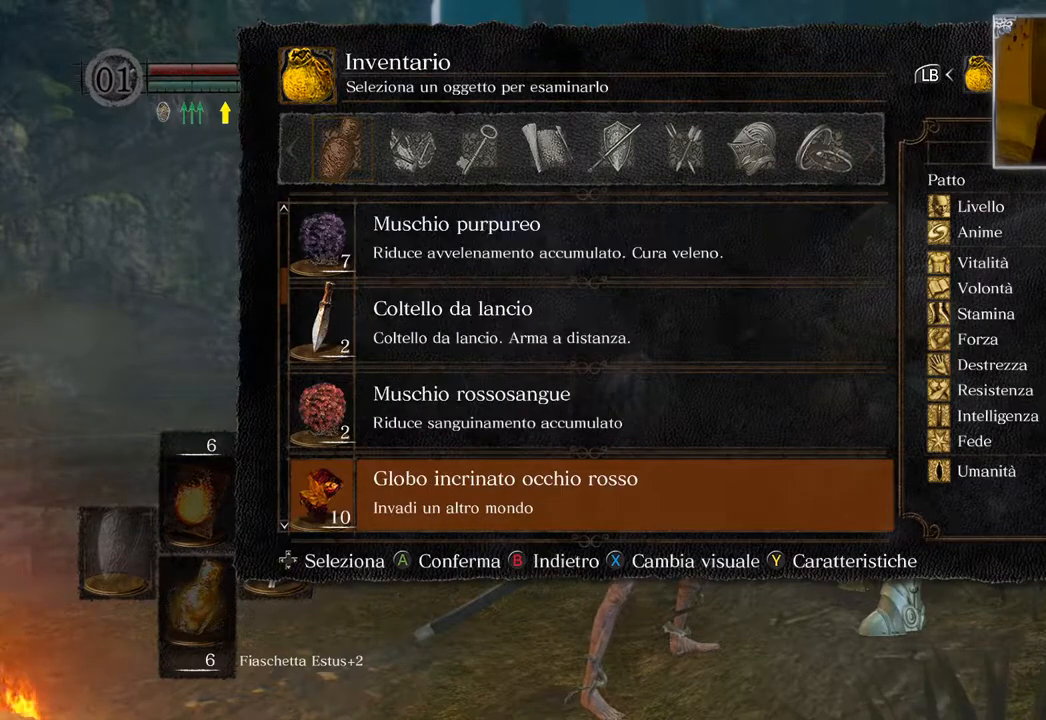
{"buttons": [], "left_stick": "center", "right_stick": "center", "events": [[183, "DPAD_UP", "down"], [283, "DPAD_UP", "up"], [417, "DPAD_UP", "down"], [483, "DPAD_UP", "up"]]}
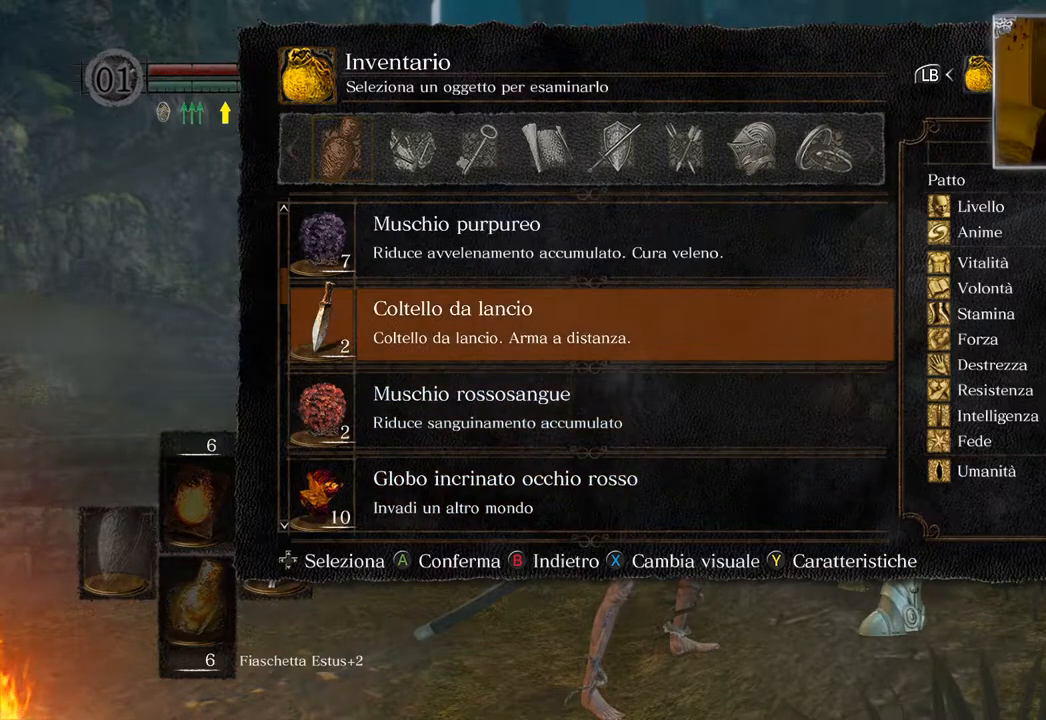
{"buttons": [], "left_stick": "center", "right_stick": "center", "events": [[167, "DPAD_UP", "down"], [250, "L1", "down"], [300, "DPAD_UP", "up"], [300, "L1", "up"]]}
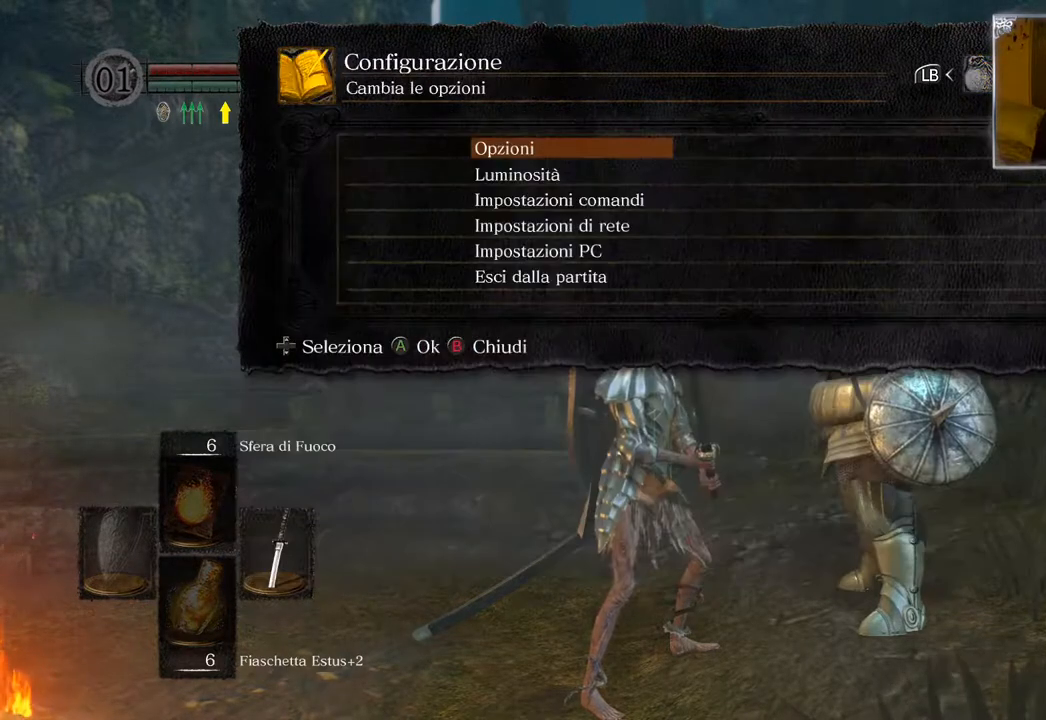
{"buttons": ["CIRCLE"], "left_stick": "center", "right_stick": "center", "events": [[33, "DPAD_DOWN", "down"], [133, "DPAD_DOWN", "up"], [367, "CIRCLE", "down"]]}
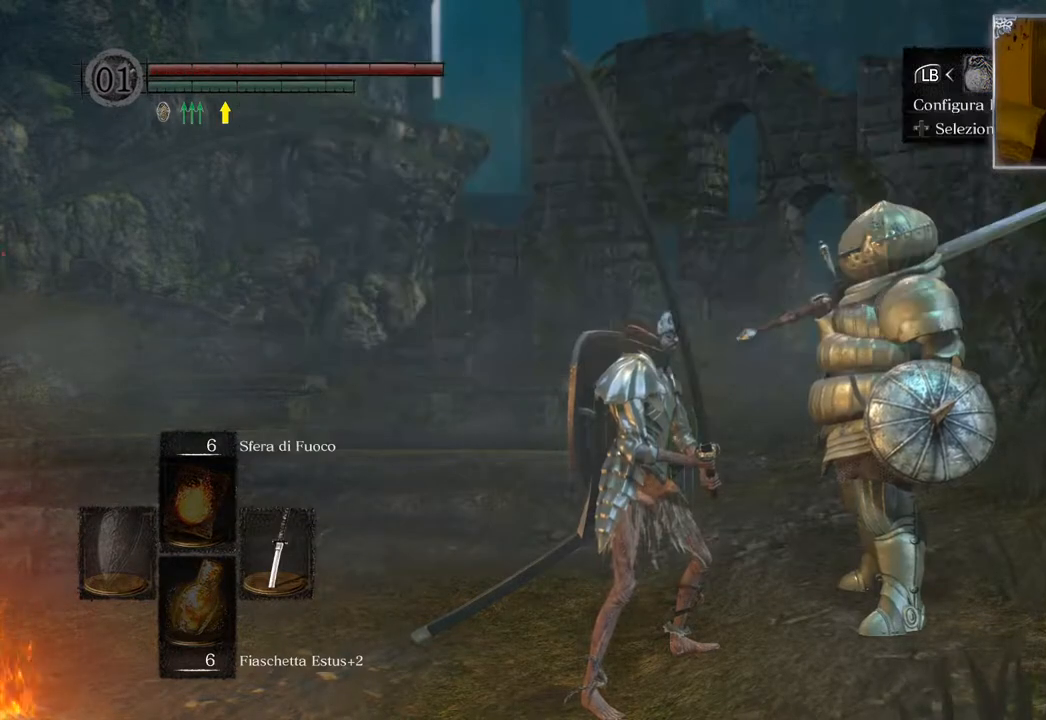
{"buttons": ["CIRCLE"], "left_stick": "center", "right_stick": "center", "events": [[17, "CIRCLE", "up"], [417, "CIRCLE", "down"]]}
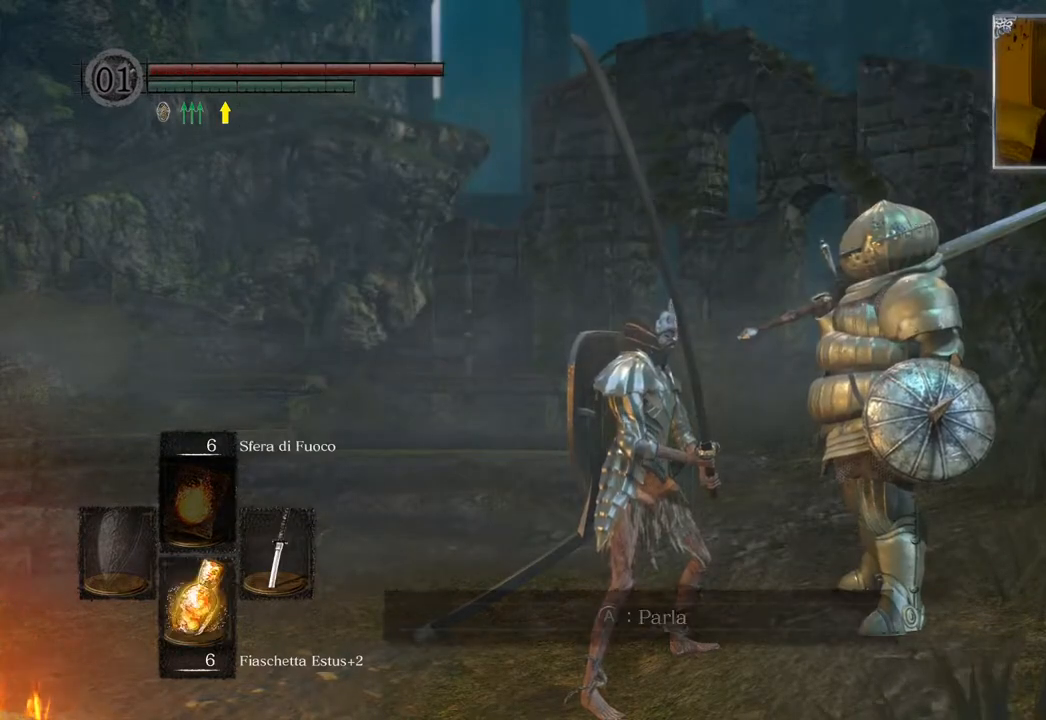
{"buttons": [], "left_stick": "center", "right_stick": "down", "events": [[83, "CIRCLE", "up"], [367, "right_stick", "down"]]}
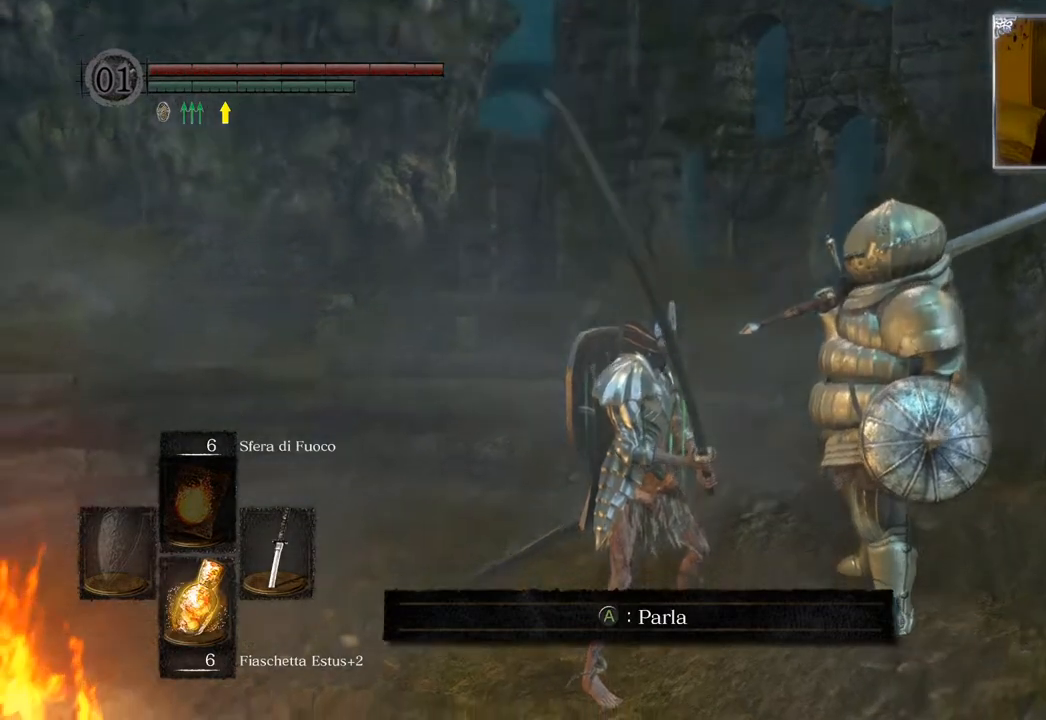
{"buttons": [], "left_stick": "up", "right_stick": "left", "events": [[67, "left_stick", "up-left"], [100, "right_stick", "center"], [450, "left_stick", "up"], [500, "right_stick", "left"]]}
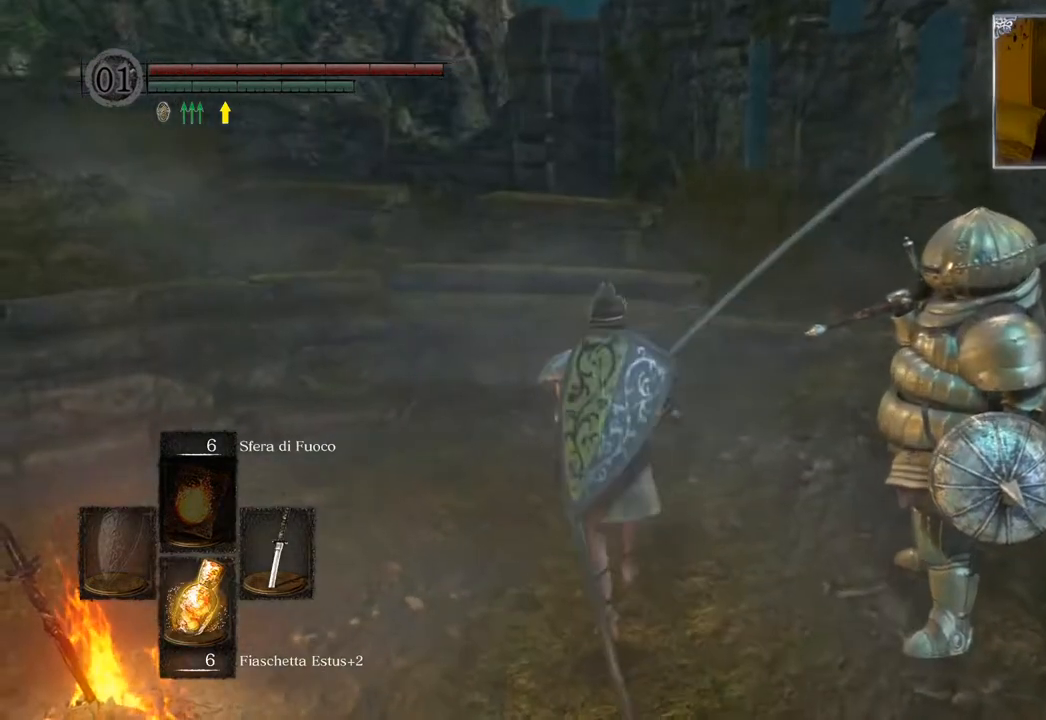
{"buttons": [], "left_stick": "up", "right_stick": "center", "events": [[467, "right_stick", "center"]]}
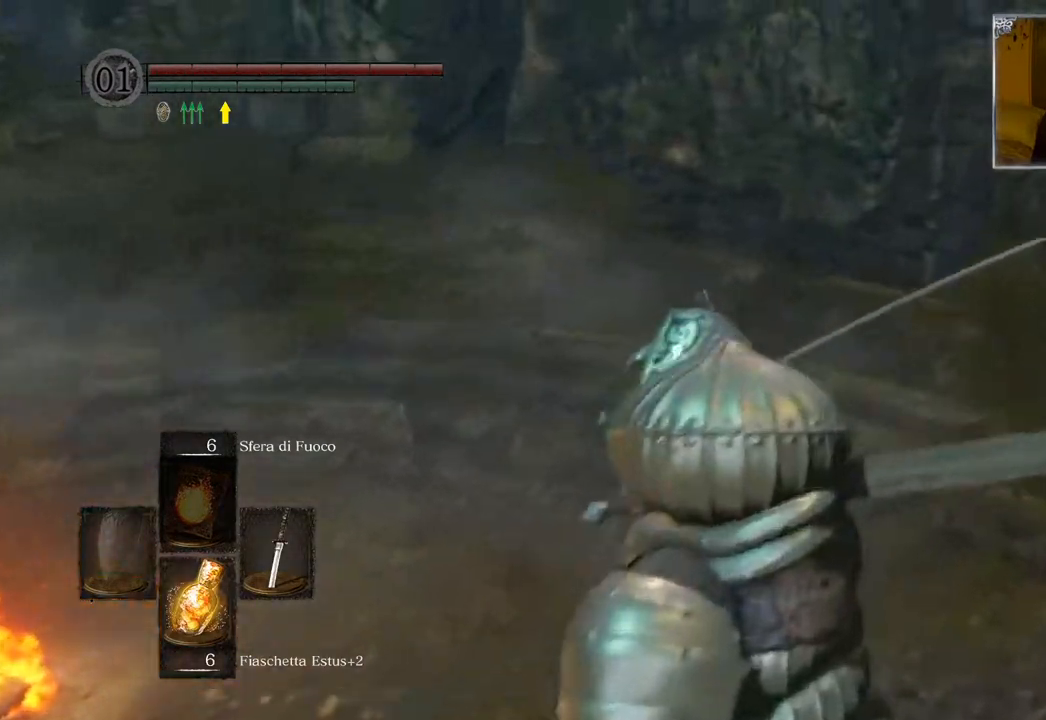
{"buttons": [], "left_stick": "up", "right_stick": "left", "events": [[100, "right_stick", "left"]]}
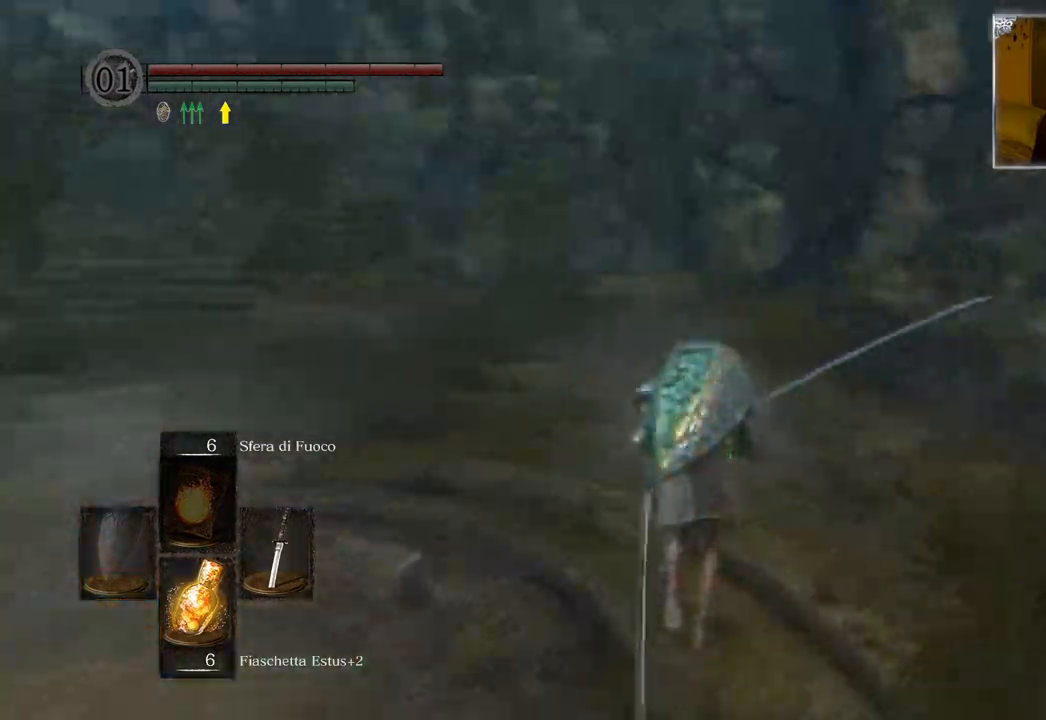
{"buttons": [], "left_stick": "center", "right_stick": "center", "events": [[167, "right_stick", "center"], [333, "left_stick", "center"]]}
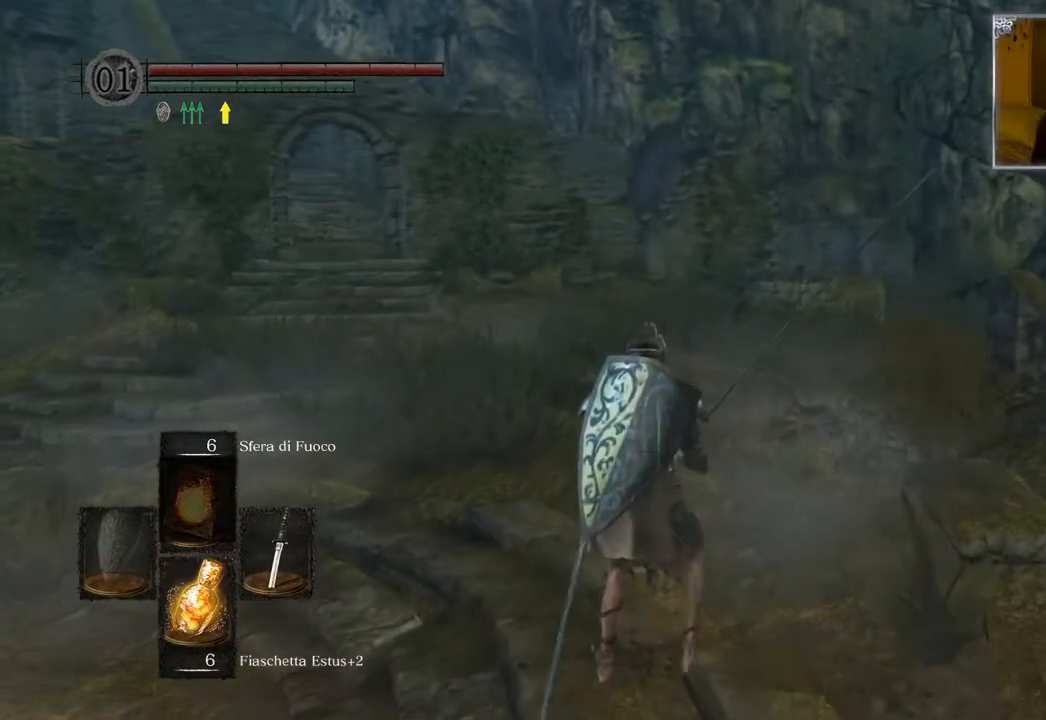
{"buttons": [], "left_stick": "center", "right_stick": "left", "events": [[283, "right_stick", "left"]]}